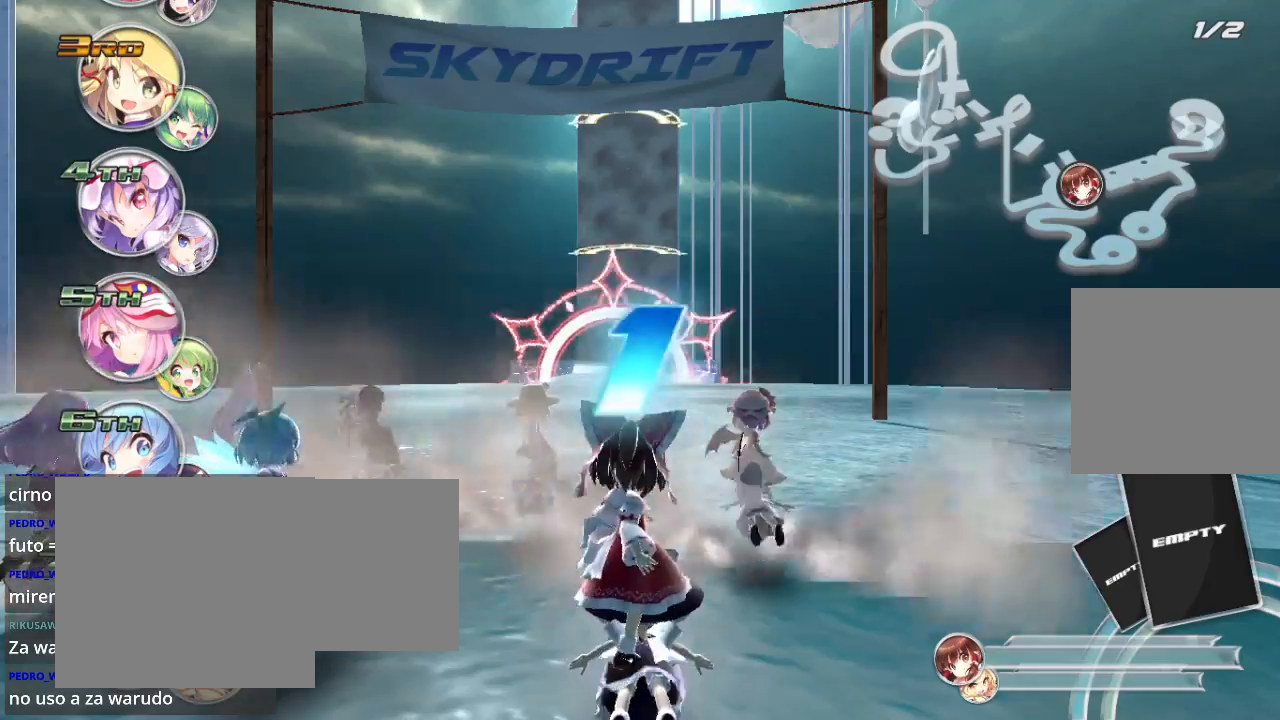
Gameplay with a controller (Xbox layout); each line is a JSON object with the inputs held at the frame after it. "events" lists button and stick changes between this image and that frame as [ms after this image, input, new state], when the widget could be followed in between.
{"buttons": ["R2"], "left_stick": "center", "right_stick": "center", "events": [[433, "R2", "down"]]}
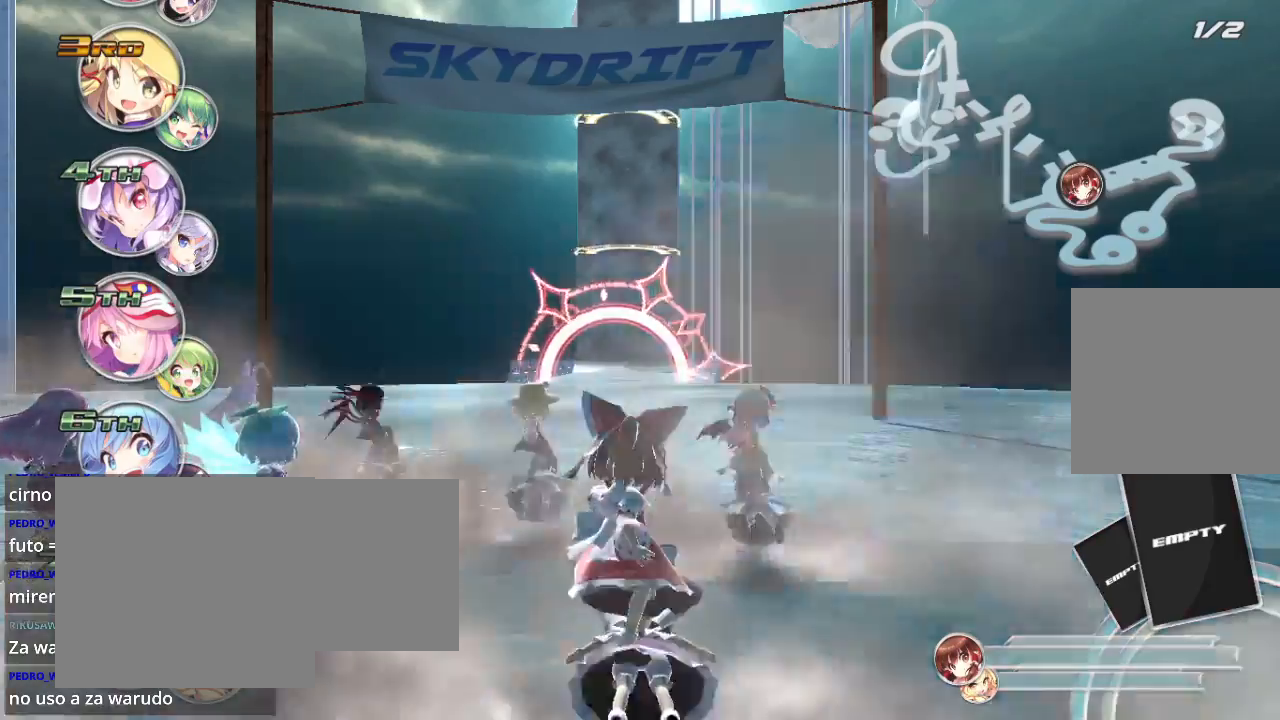
{"buttons": ["R2"], "left_stick": "center", "right_stick": "center", "events": []}
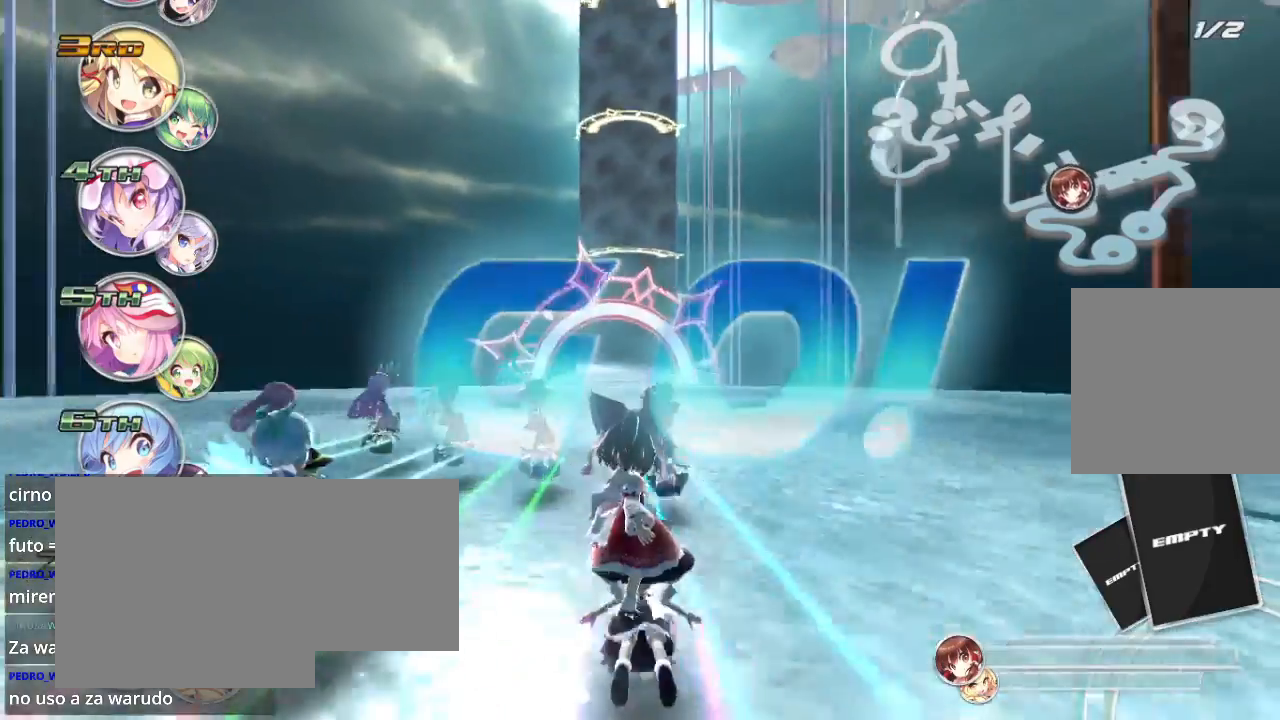
{"buttons": ["R2"], "left_stick": "center", "right_stick": "center", "events": []}
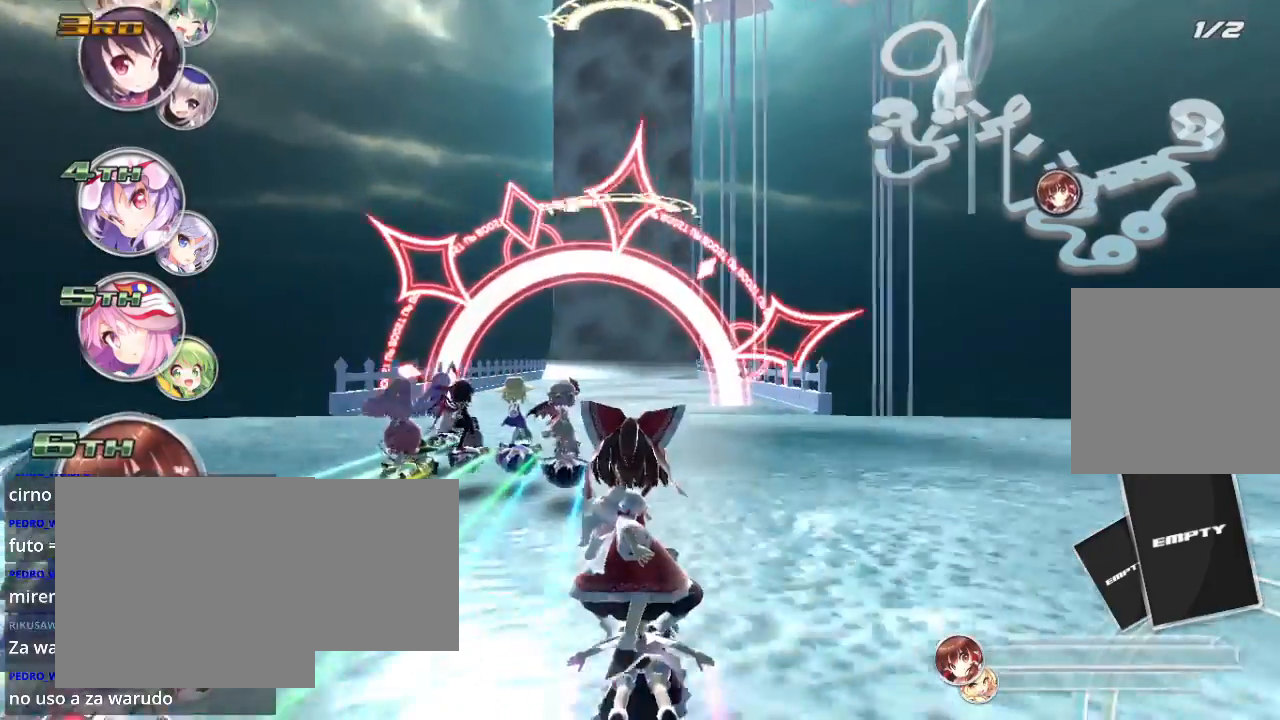
{"buttons": ["R2"], "left_stick": "center", "right_stick": "center", "events": []}
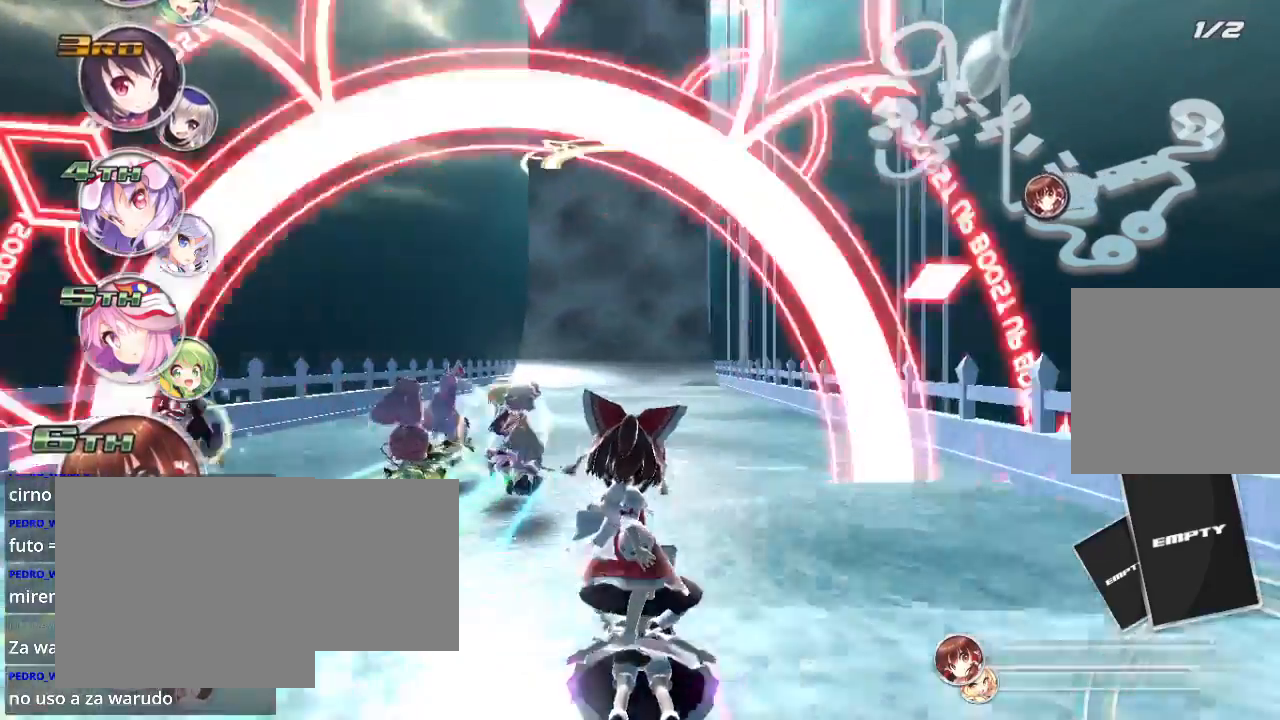
{"buttons": ["R2"], "left_stick": "center", "right_stick": "center", "events": [[100, "X", "down"], [167, "X", "up"], [233, "X", "down"], [300, "X", "up"], [367, "X", "down"], [467, "X", "up"]]}
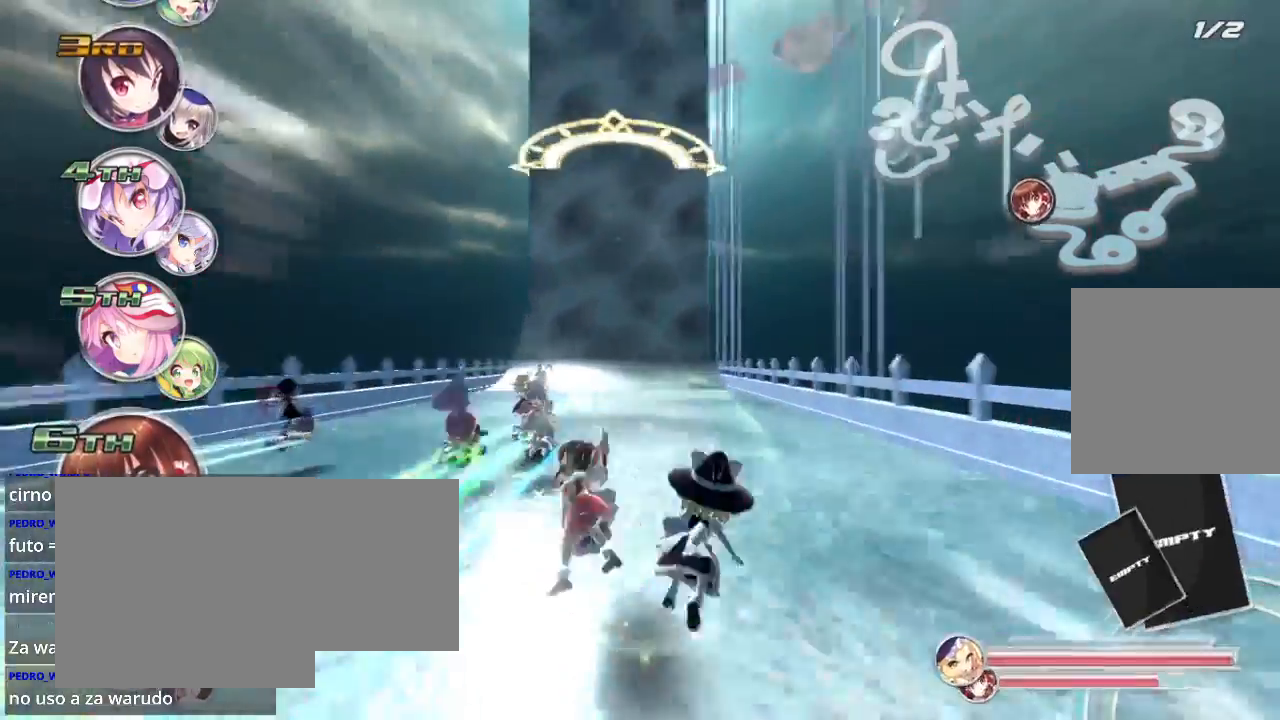
{"buttons": ["A", "R2"], "left_stick": "center", "right_stick": "center", "events": [[467, "A", "down"]]}
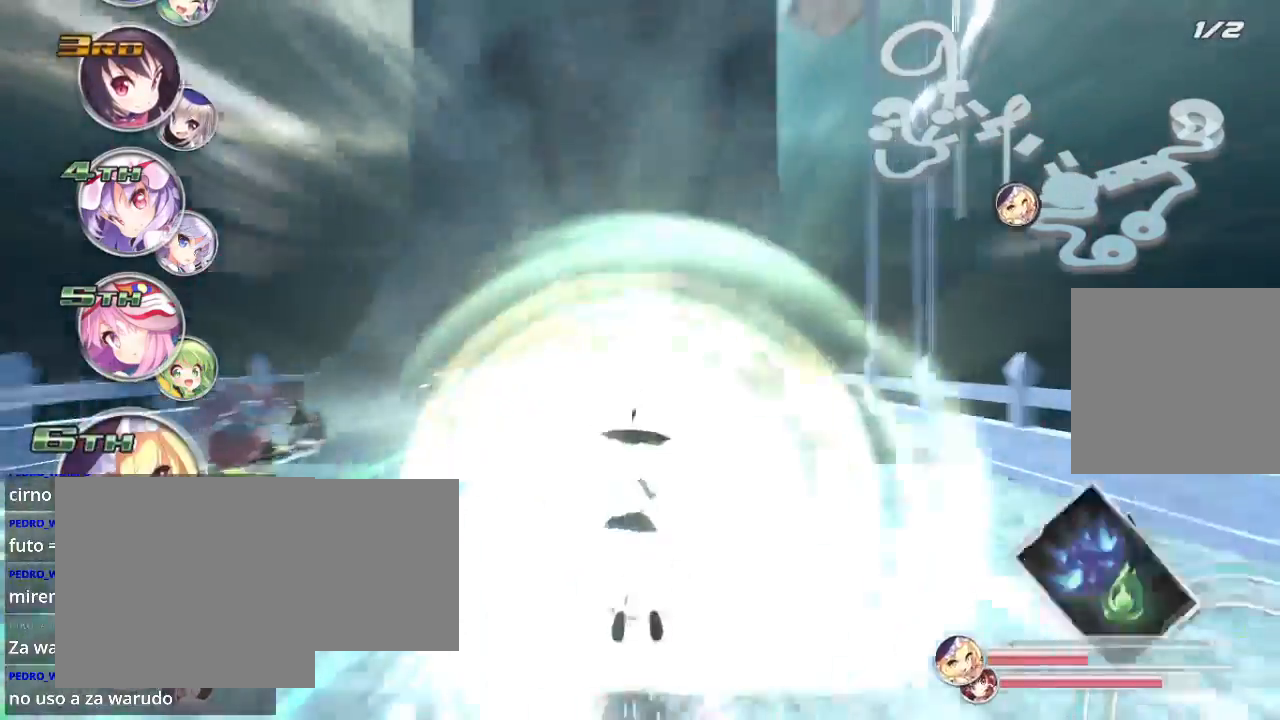
{"buttons": ["R2"], "left_stick": "center", "right_stick": "center", "events": [[33, "A", "up"], [133, "A", "down"], [200, "A", "up"]]}
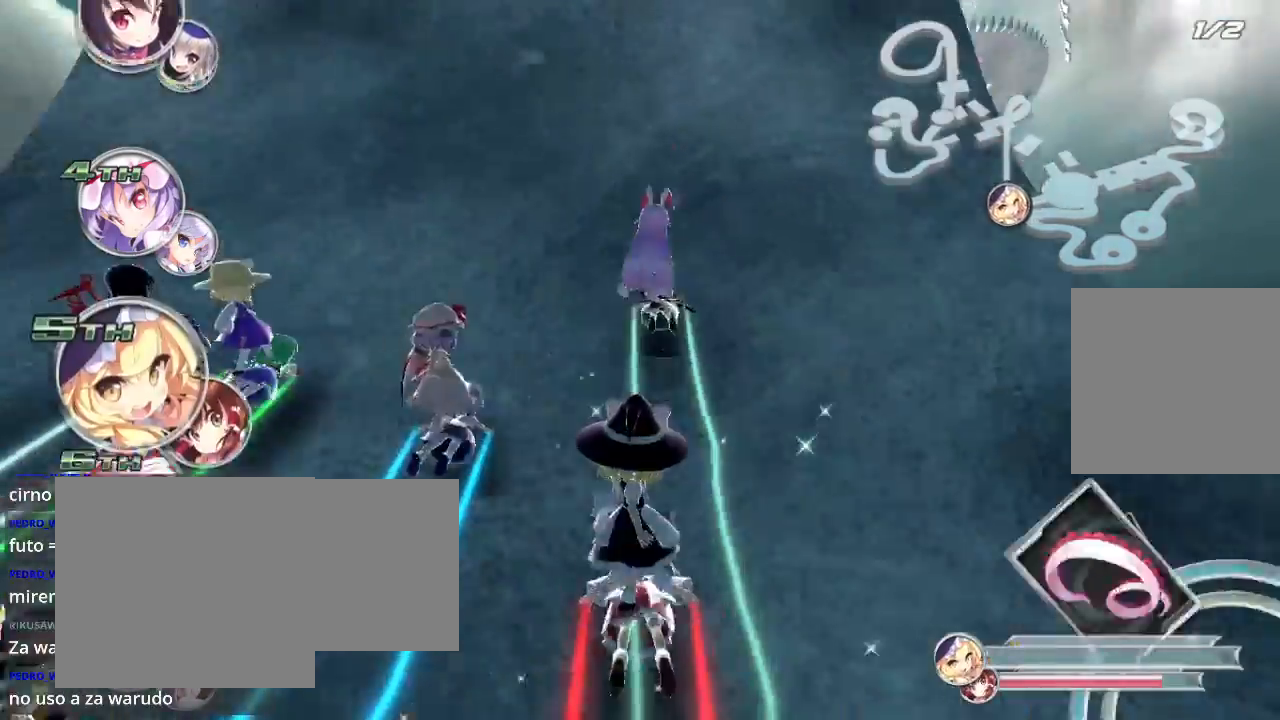
{"buttons": ["R2"], "left_stick": "center", "right_stick": "center", "events": []}
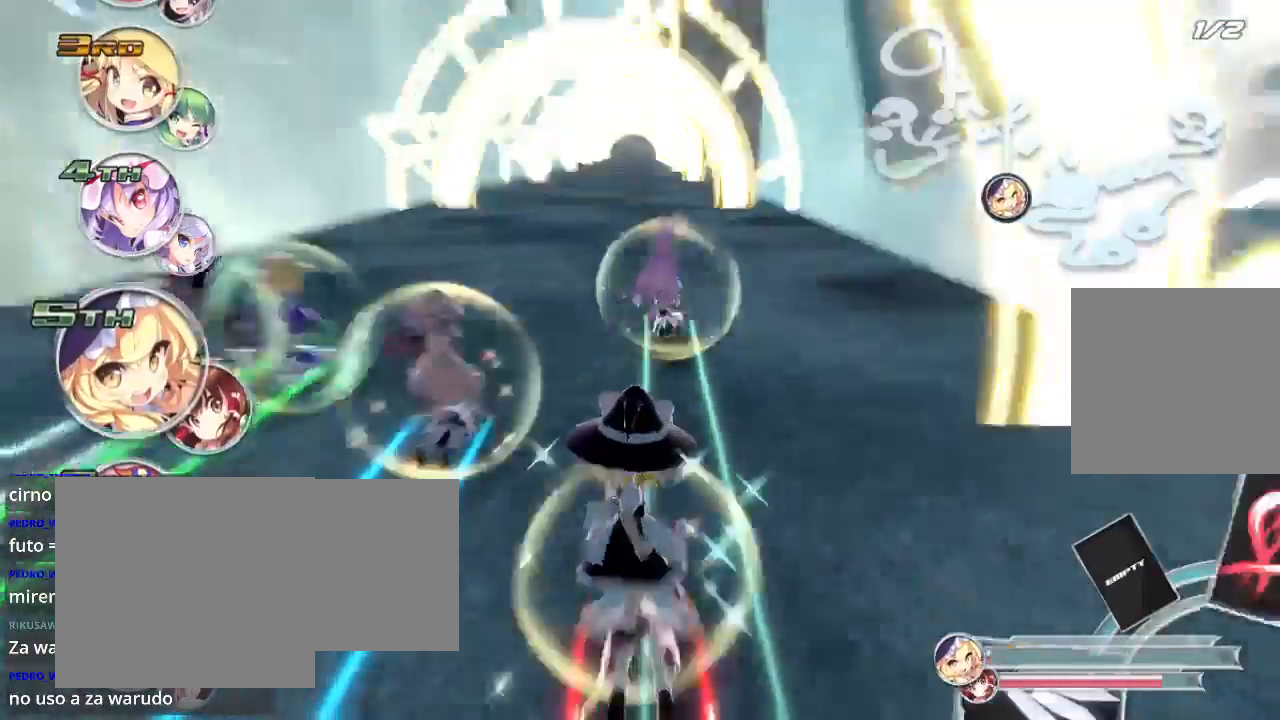
{"buttons": ["R2"], "left_stick": "center", "right_stick": "center", "events": []}
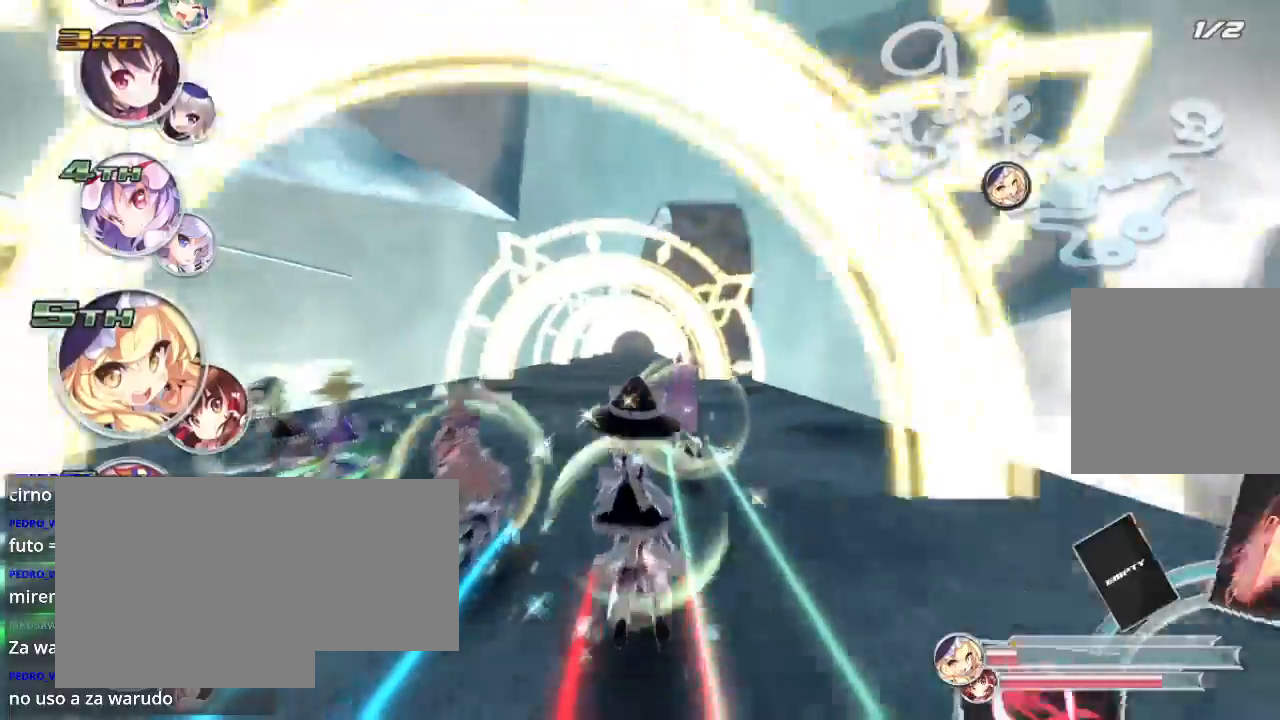
{"buttons": ["R2"], "left_stick": "right", "right_stick": "center", "events": [[500, "left_stick", "right"]]}
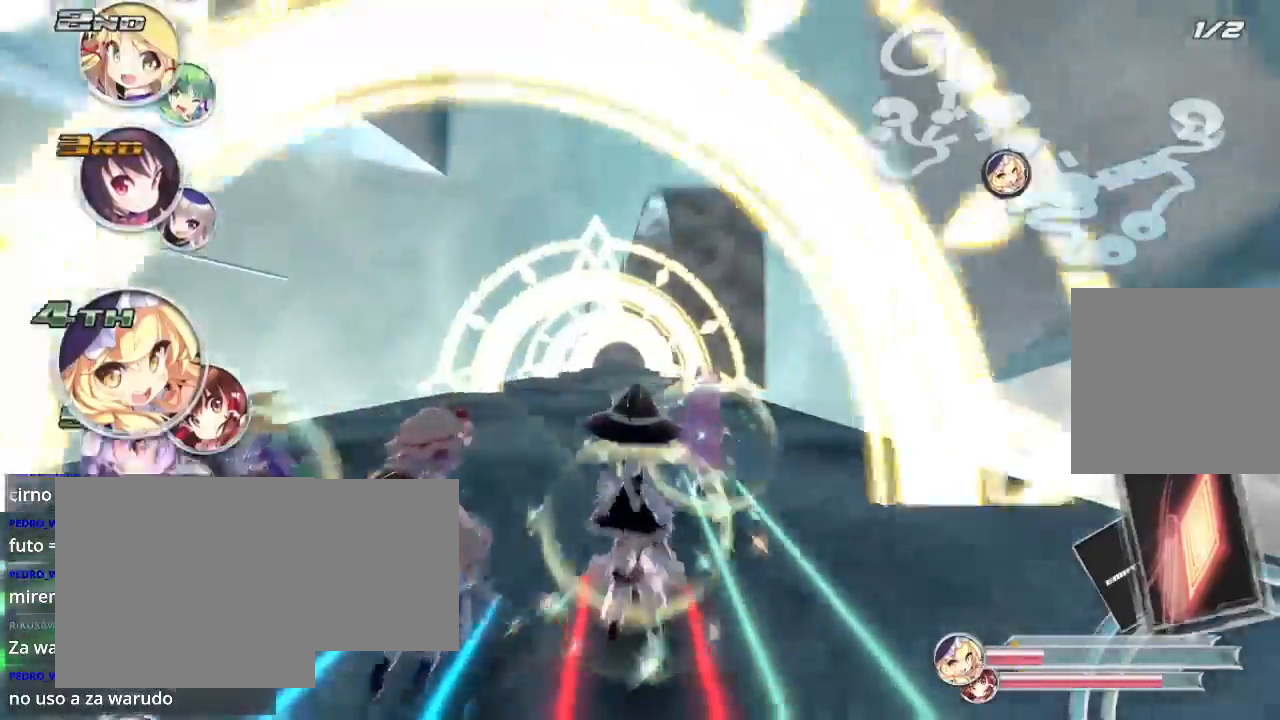
{"buttons": ["R2"], "left_stick": "left", "right_stick": "center", "events": [[100, "left_stick", "center"], [300, "A", "down"], [367, "A", "up"], [400, "left_stick", "down-left"], [500, "left_stick", "left"]]}
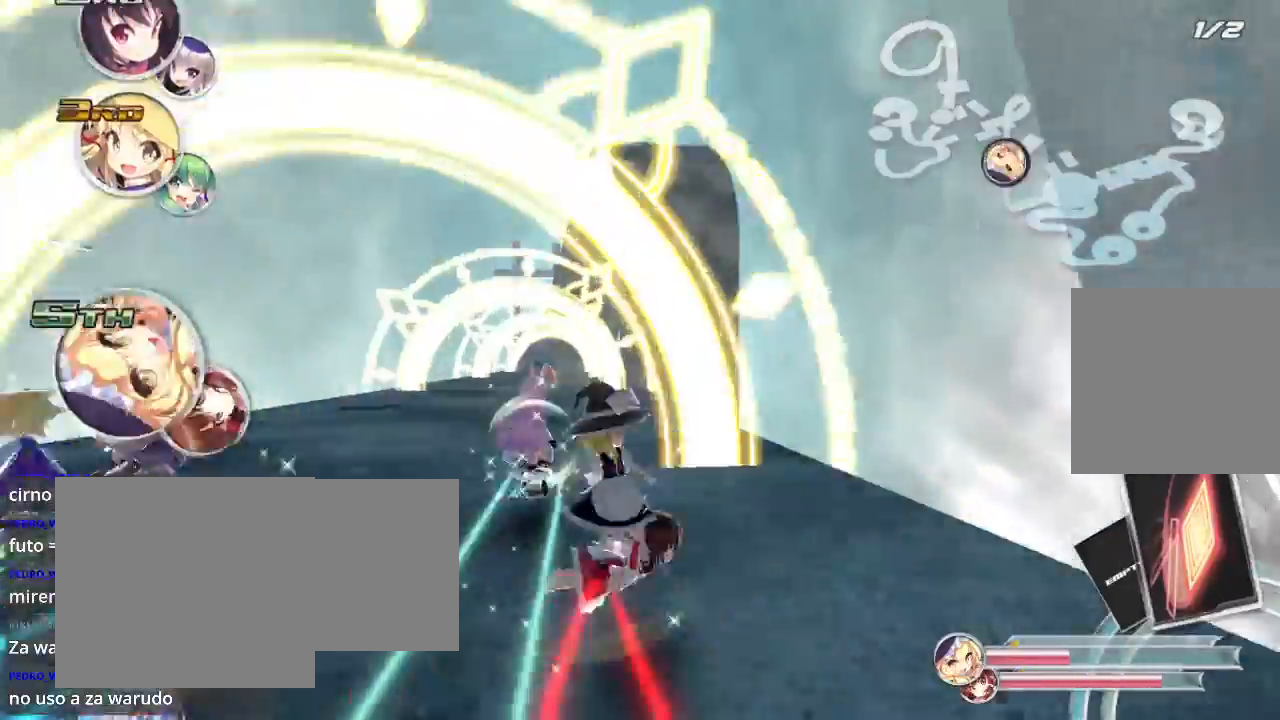
{"buttons": ["R2"], "left_stick": "left", "right_stick": "center", "events": []}
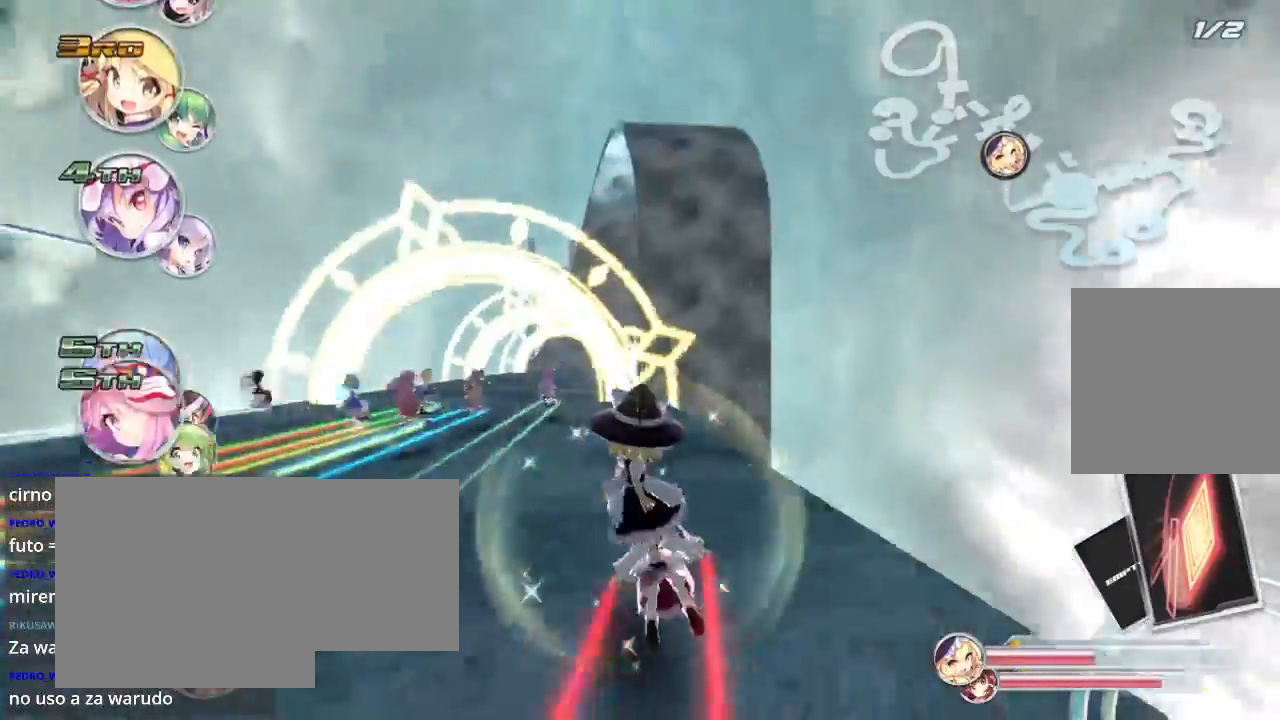
{"buttons": ["R2"], "left_stick": "right", "right_stick": "center", "events": [[267, "A", "down"], [300, "left_stick", "center"], [367, "A", "up"], [400, "left_stick", "down-right"], [500, "left_stick", "right"]]}
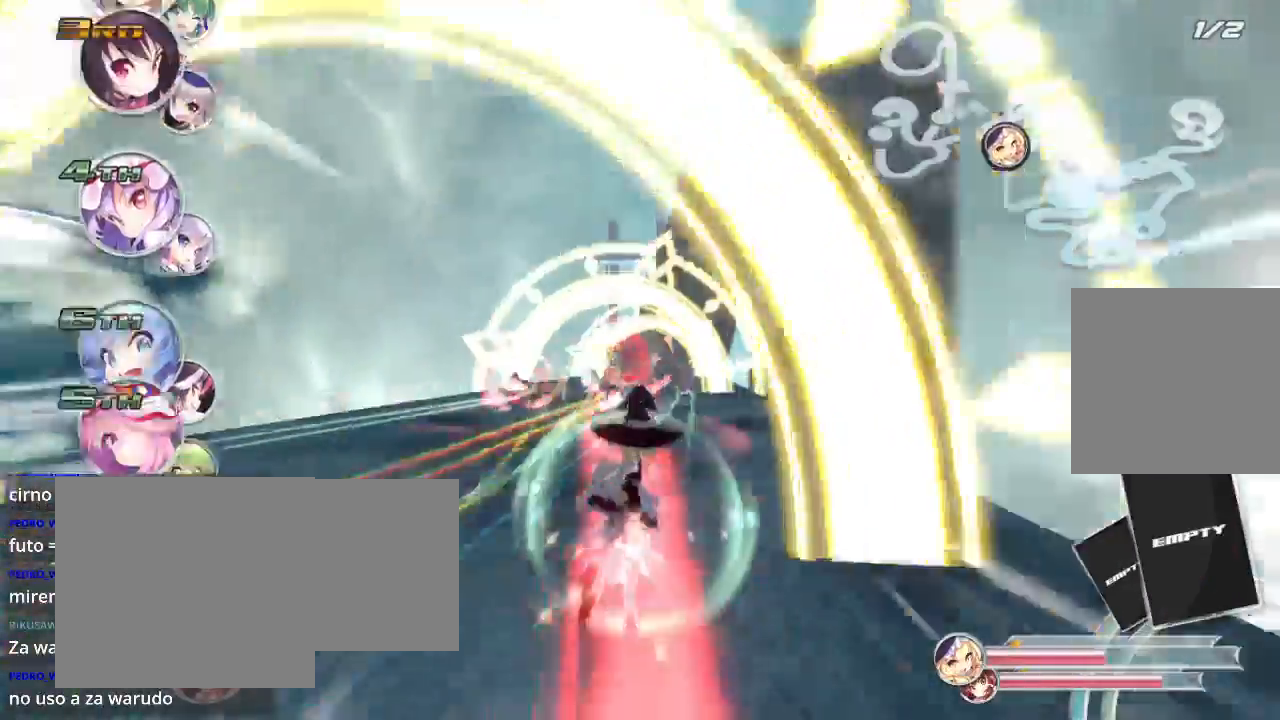
{"buttons": ["R2"], "left_stick": "left", "right_stick": "center", "events": [[167, "left_stick", "center"], [333, "left_stick", "left"]]}
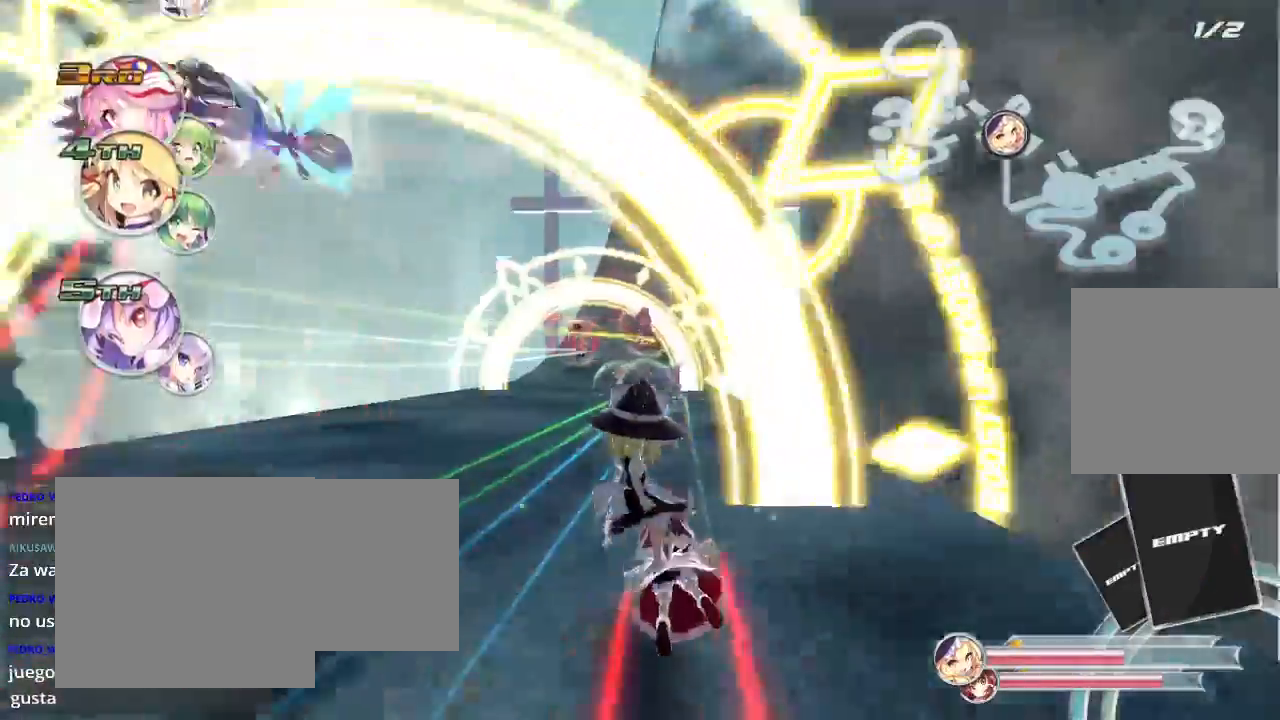
{"buttons": ["R2"], "left_stick": "right", "right_stick": "center", "events": [[33, "left_stick", "center"], [100, "left_stick", "right"], [200, "left_stick", "left"], [433, "left_stick", "right"]]}
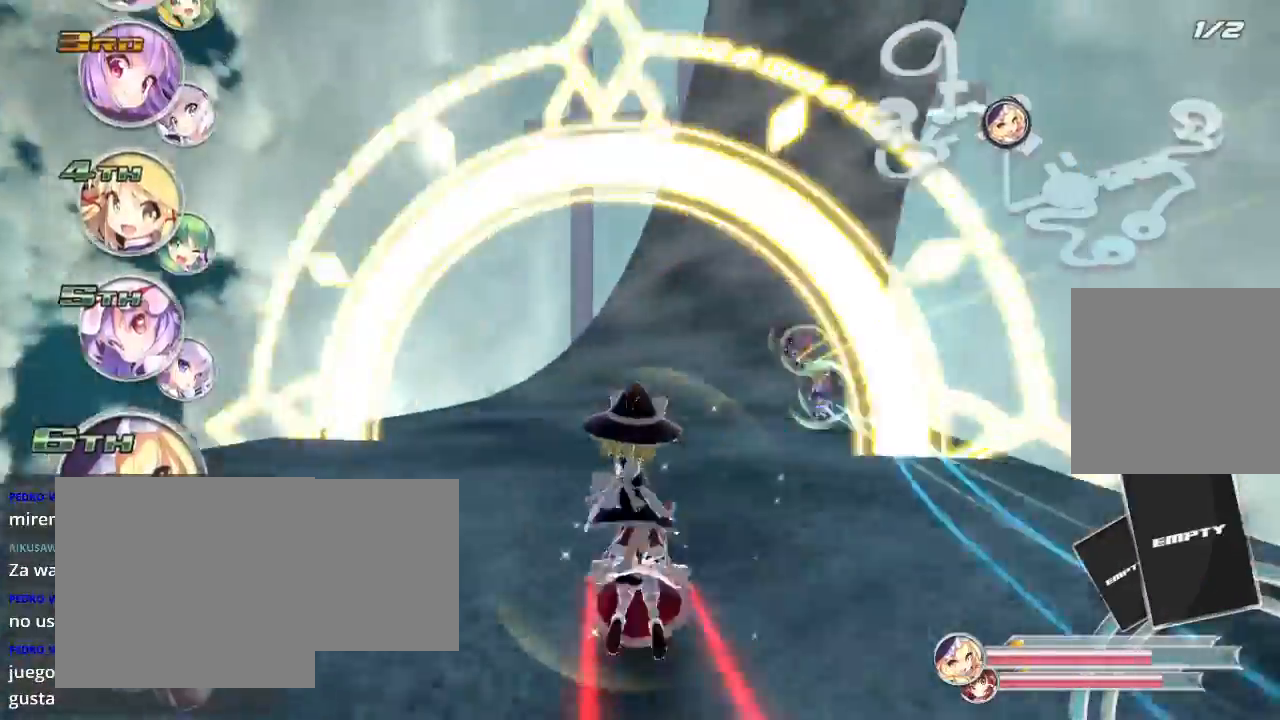
{"buttons": ["R2"], "left_stick": "right", "right_stick": "center", "events": []}
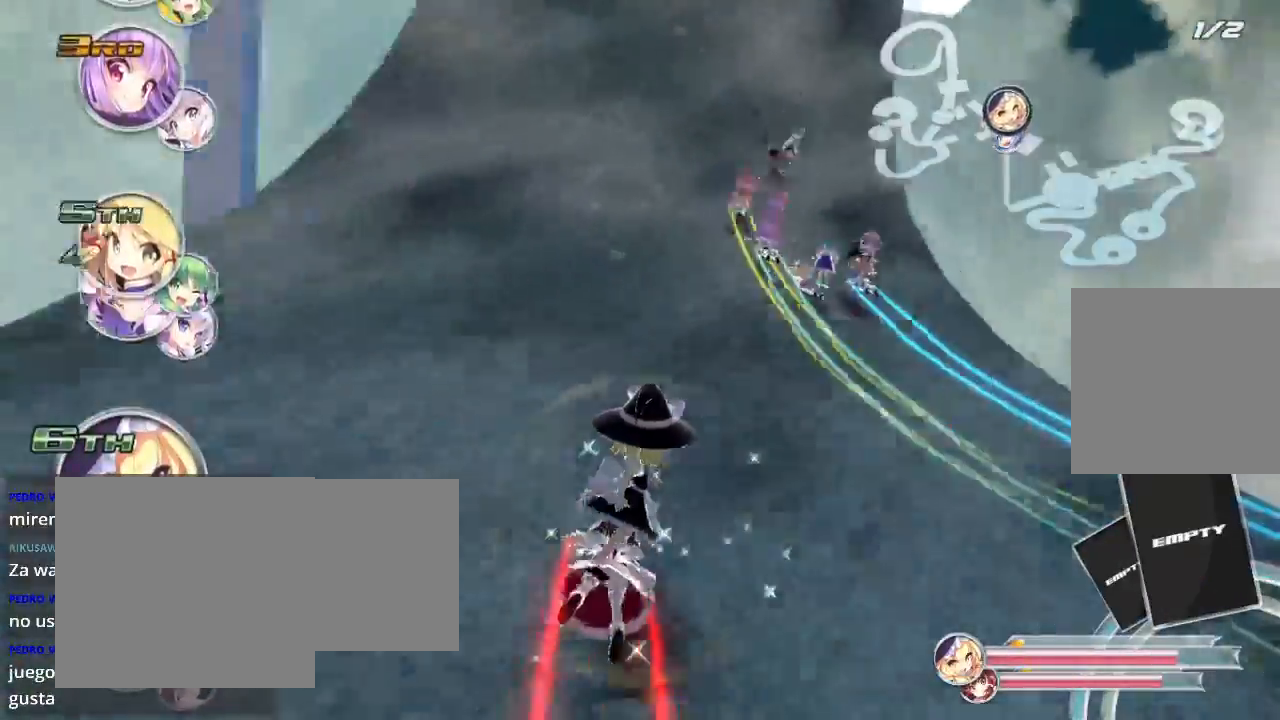
{"buttons": ["R2"], "left_stick": "left", "right_stick": "center", "events": [[367, "left_stick", "center"], [467, "left_stick", "left"]]}
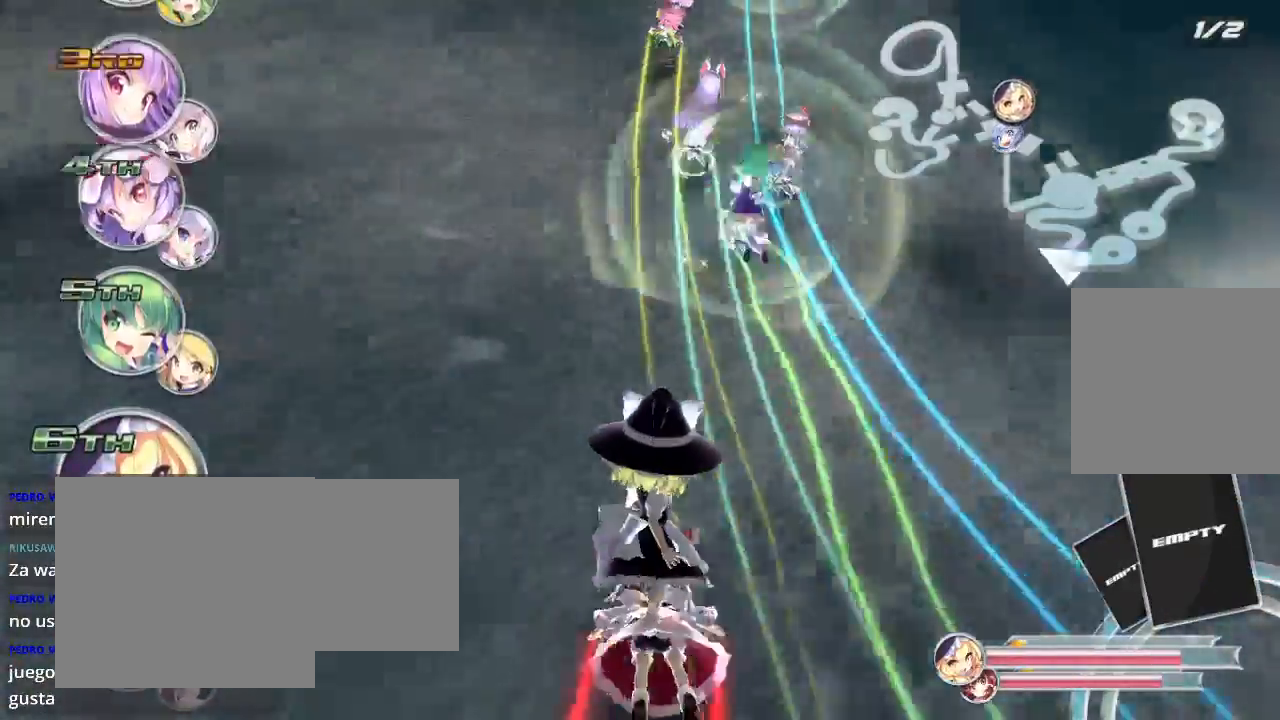
{"buttons": ["R2"], "left_stick": "center", "right_stick": "center", "events": [[100, "left_stick", "center"]]}
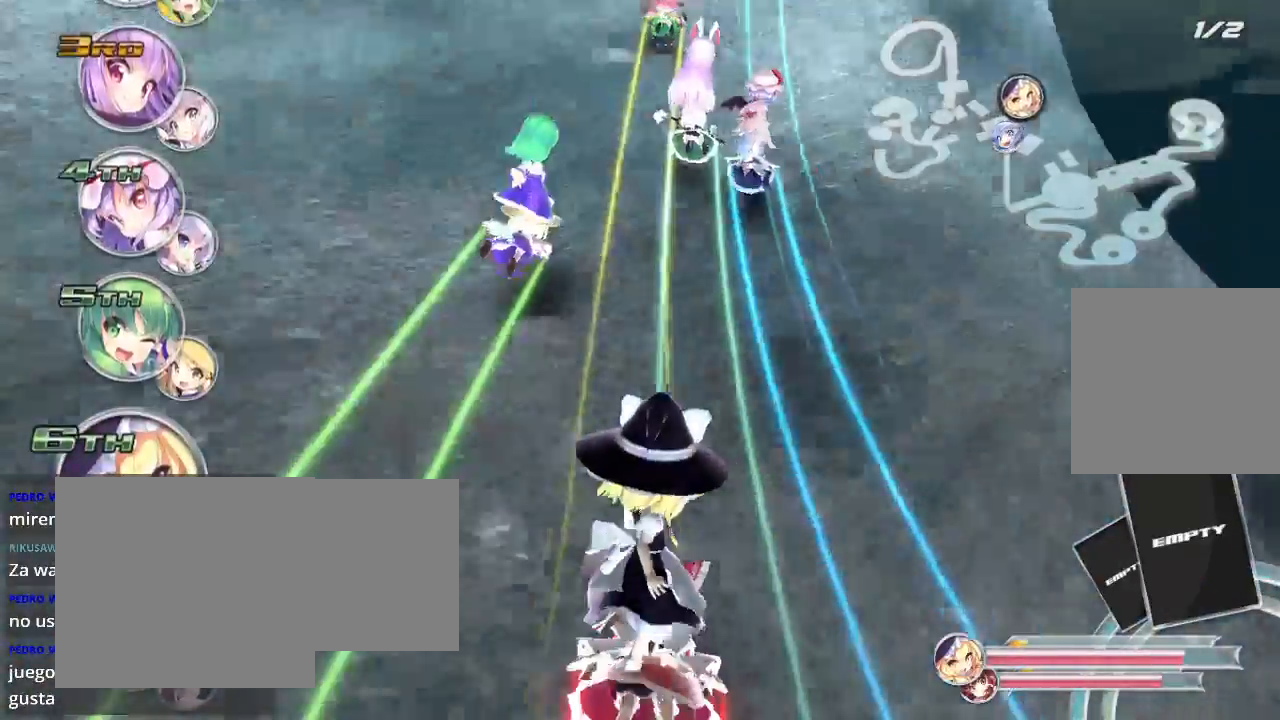
{"buttons": ["R2"], "left_stick": "left", "right_stick": "center", "events": [[33, "left_stick", "right"], [233, "left_stick", "left"]]}
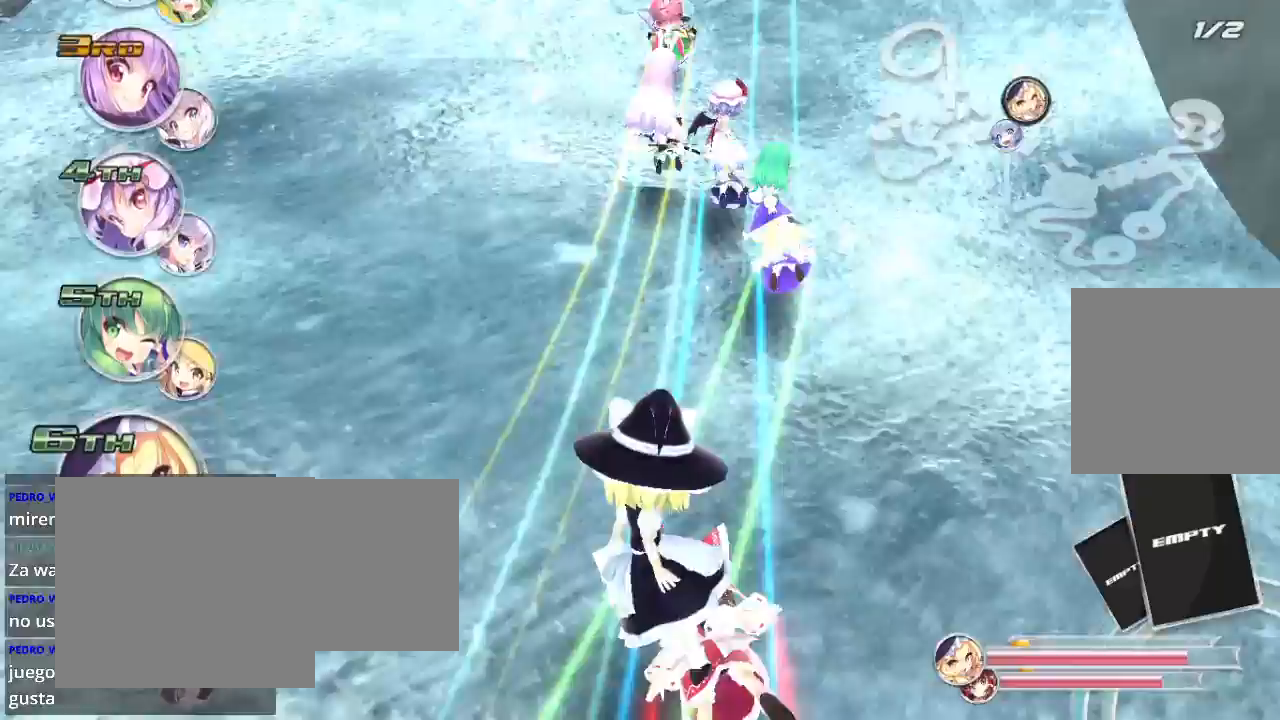
{"buttons": ["R2"], "left_stick": "left", "right_stick": "center", "events": [[67, "left_stick", "center"], [133, "left_stick", "right"], [433, "left_stick", "left"]]}
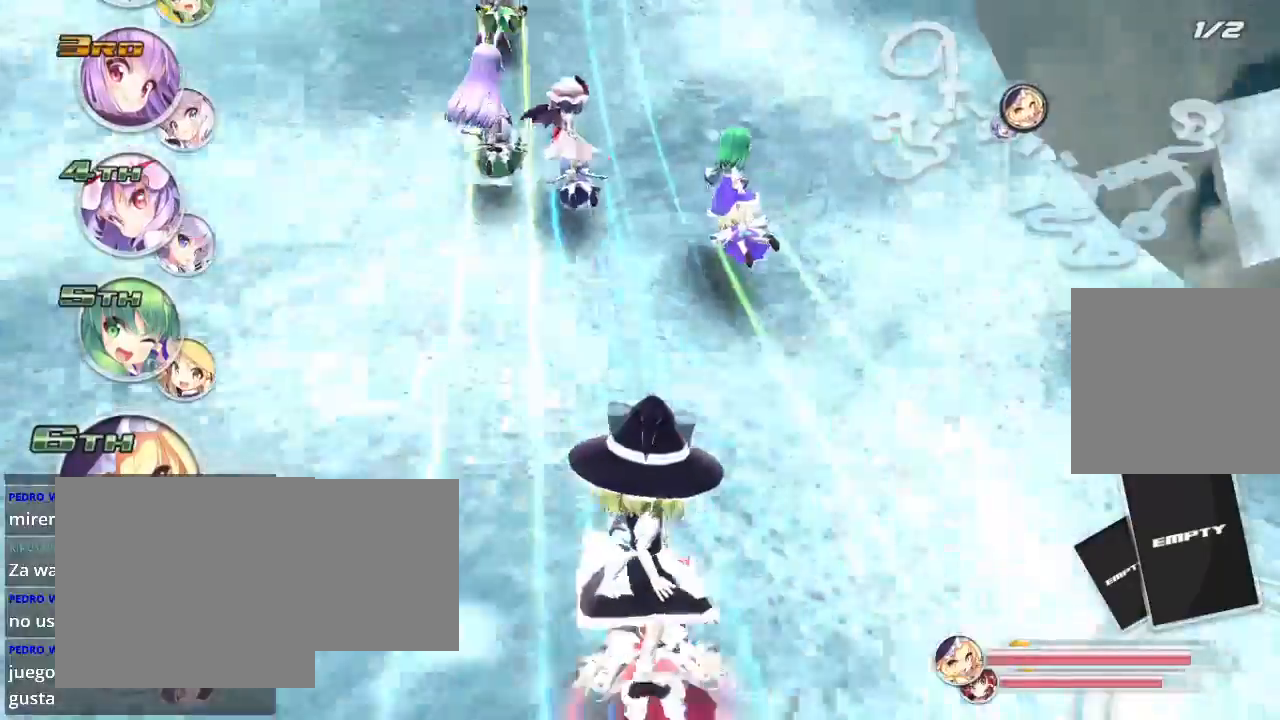
{"buttons": ["R2"], "left_stick": "right", "right_stick": "center", "events": [[233, "left_stick", "center"], [333, "left_stick", "right"], [433, "left_stick", "center"], [500, "left_stick", "right"]]}
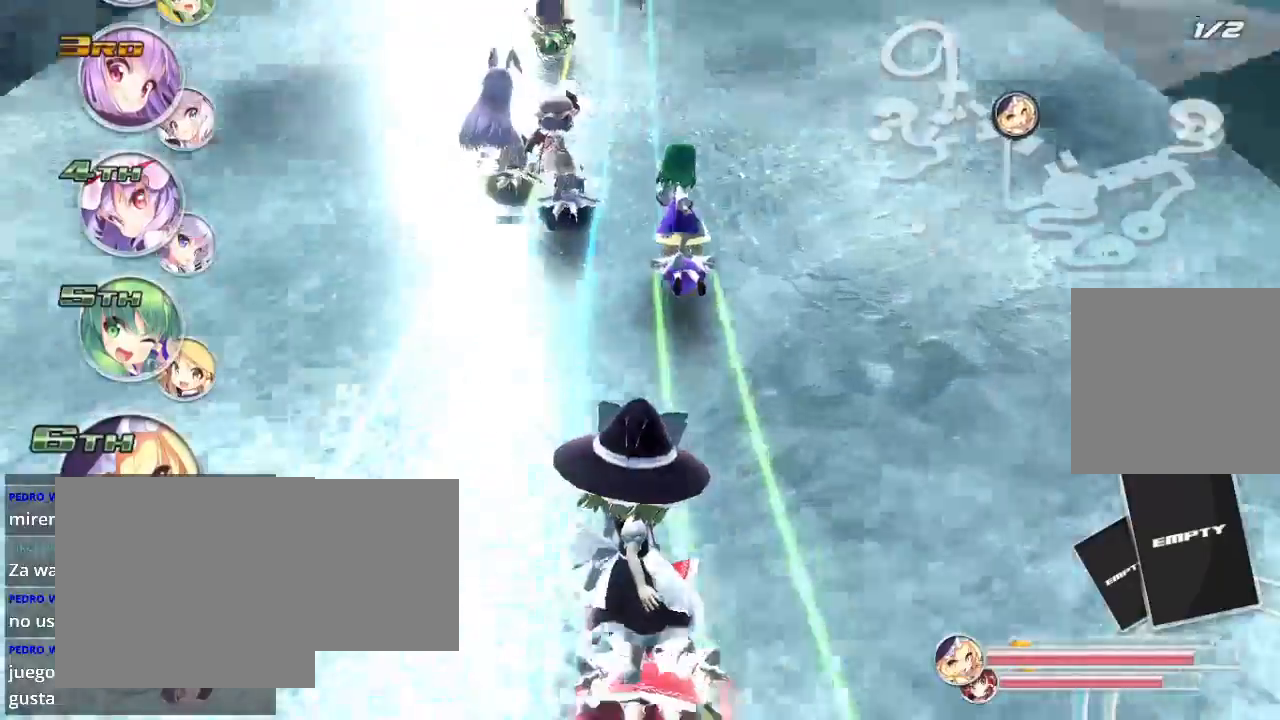
{"buttons": ["R2"], "left_stick": "right", "right_stick": "center", "events": [[167, "left_stick", "left"], [367, "left_stick", "right"]]}
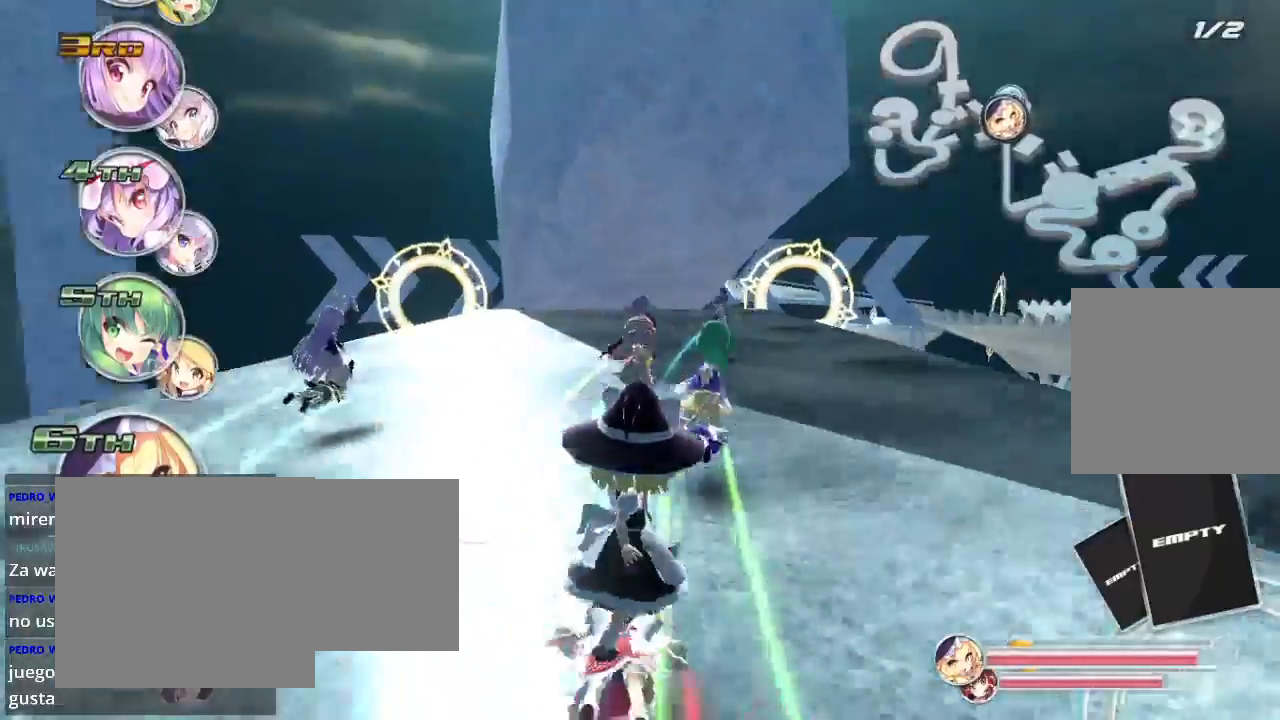
{"buttons": ["R2"], "left_stick": "center", "right_stick": "center", "events": [[33, "left_stick", "down-left"], [200, "left_stick", "left"], [400, "left_stick", "center"]]}
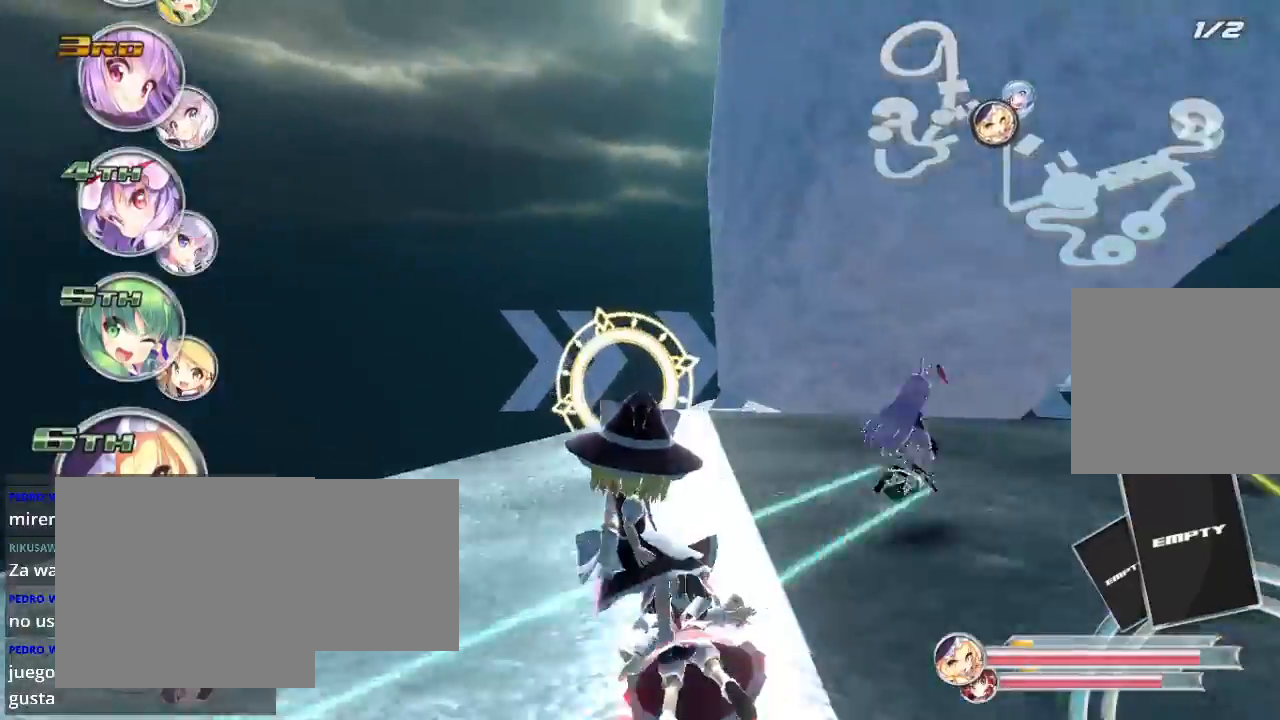
{"buttons": ["R2"], "left_stick": "down-left", "right_stick": "center", "events": [[133, "left_stick", "right"], [233, "left_stick", "down"], [467, "left_stick", "down-left"]]}
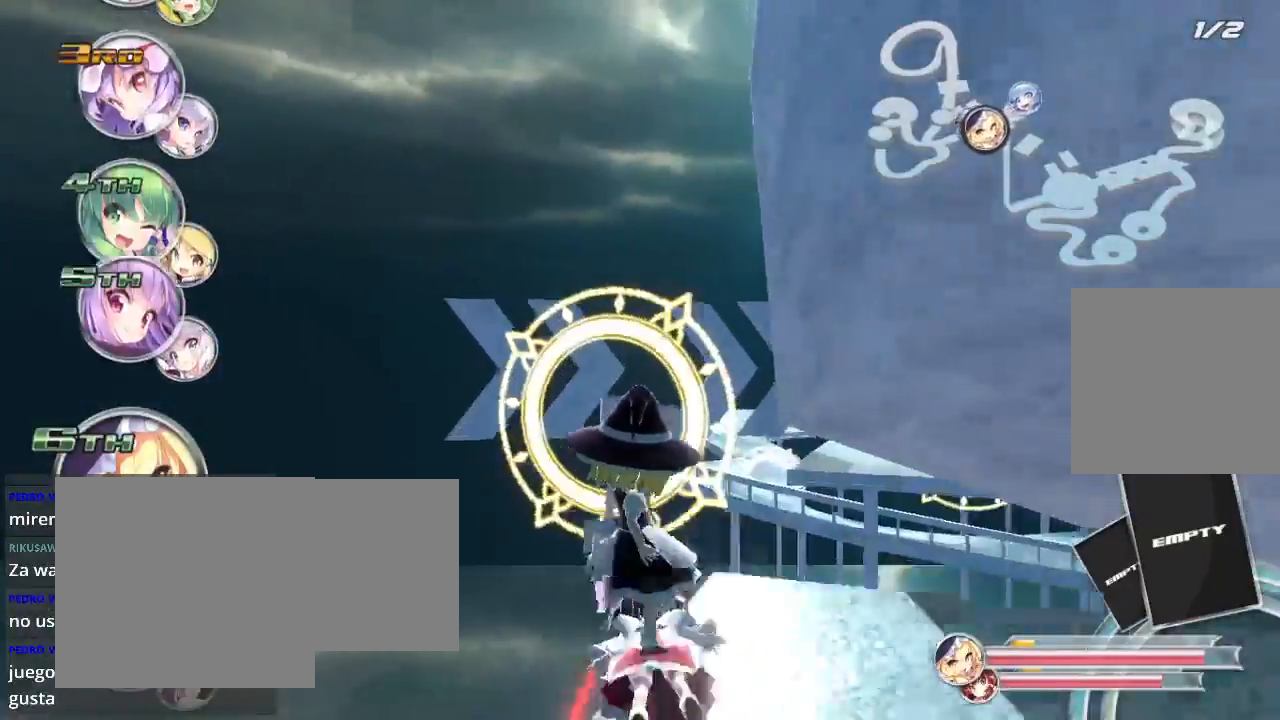
{"buttons": ["R2"], "left_stick": "down-right", "right_stick": "center", "events": [[100, "left_stick", "down-right"]]}
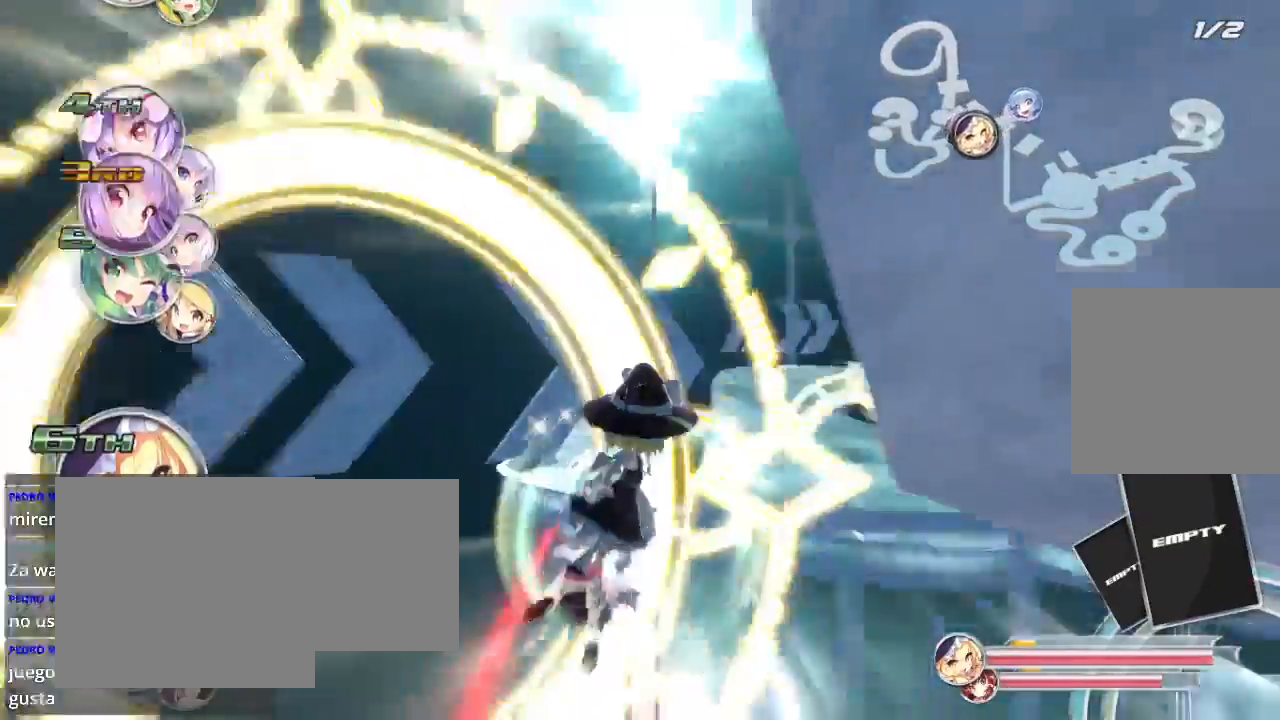
{"buttons": ["R2"], "left_stick": "center", "right_stick": "center", "events": [[433, "left_stick", "center"]]}
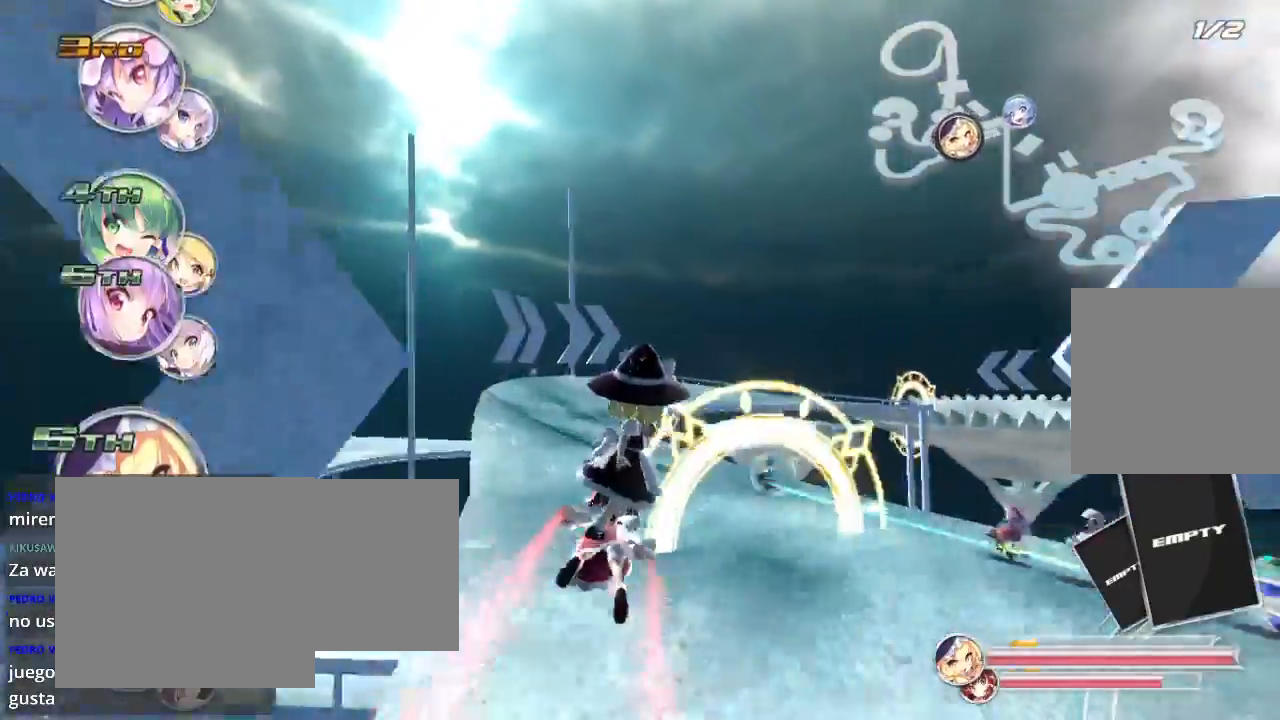
{"buttons": ["R2"], "left_stick": "center", "right_stick": "center", "events": [[100, "left_stick", "left"], [300, "left_stick", "center"]]}
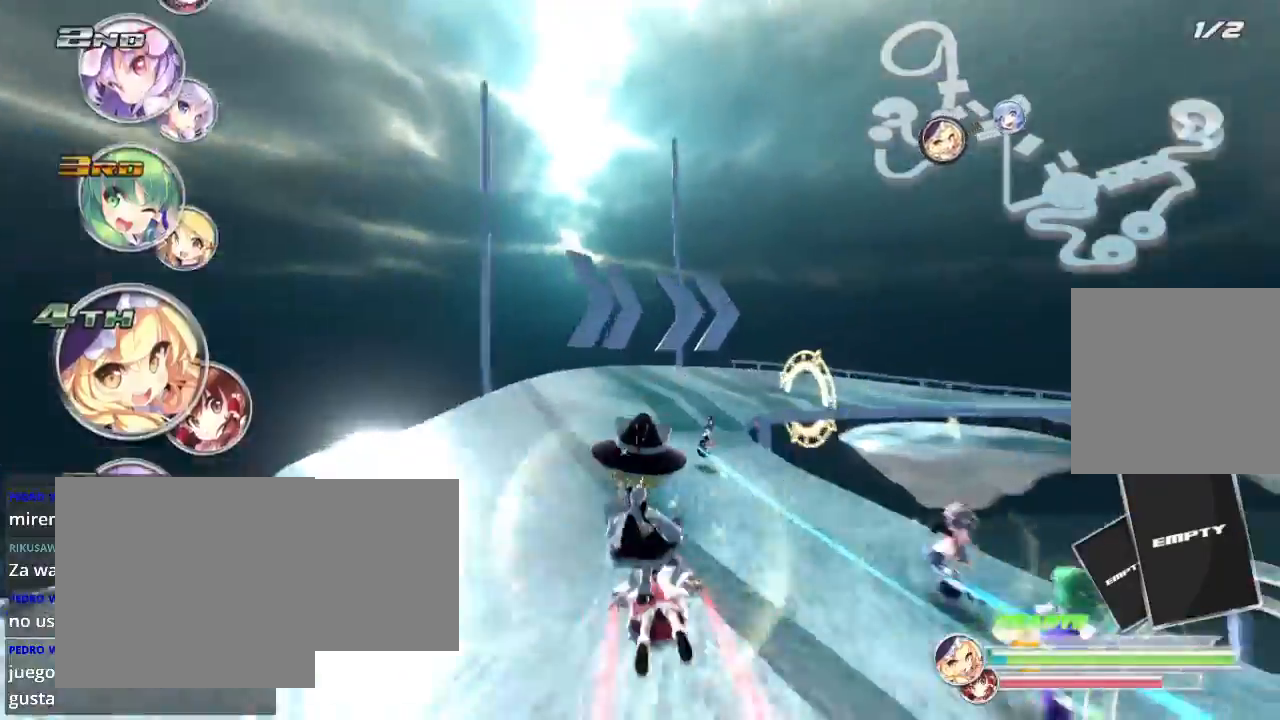
{"buttons": ["R2"], "left_stick": "right", "right_stick": "center", "events": [[267, "left_stick", "right"]]}